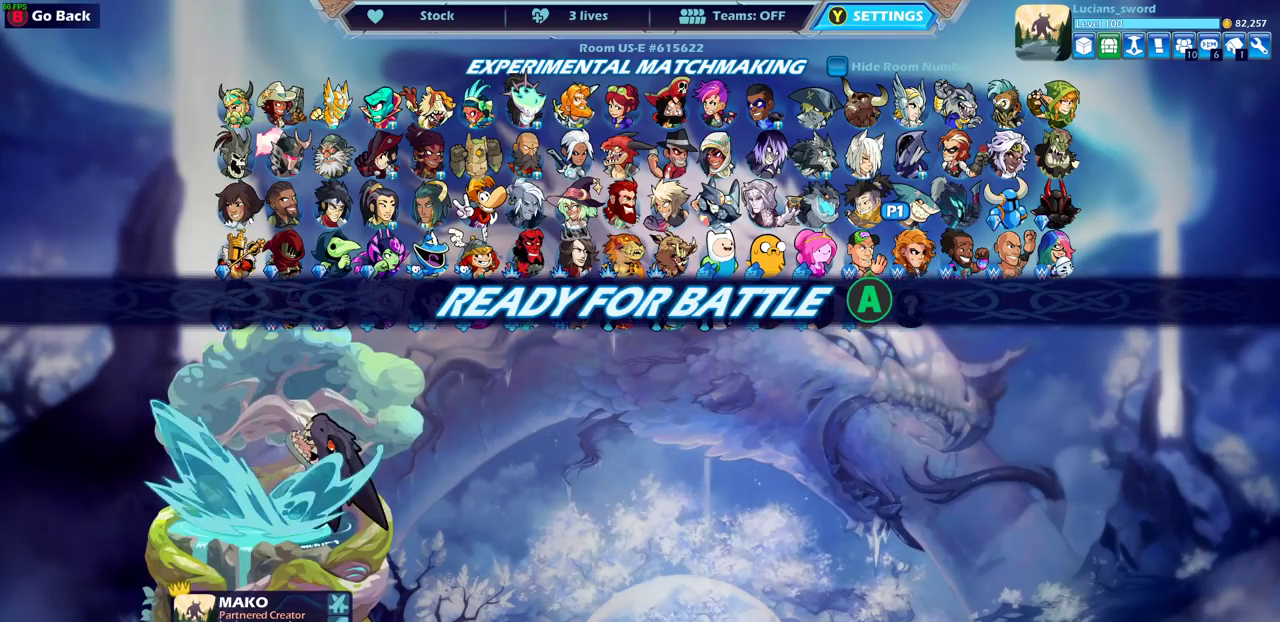
Gameplay with a controller (PlayStation layout); each line is a JSON object with the inputs held at the frame after it (dt_ms = milliseconds from this image to that frame). "events" lists button and stick changes between this image and that frame as [ms after this image, input, new state], when the widget could be followed in between.
{"dt_ms": 500, "buttons": ["CIRCLE"], "left_stick": "center", "right_stick": "center"}
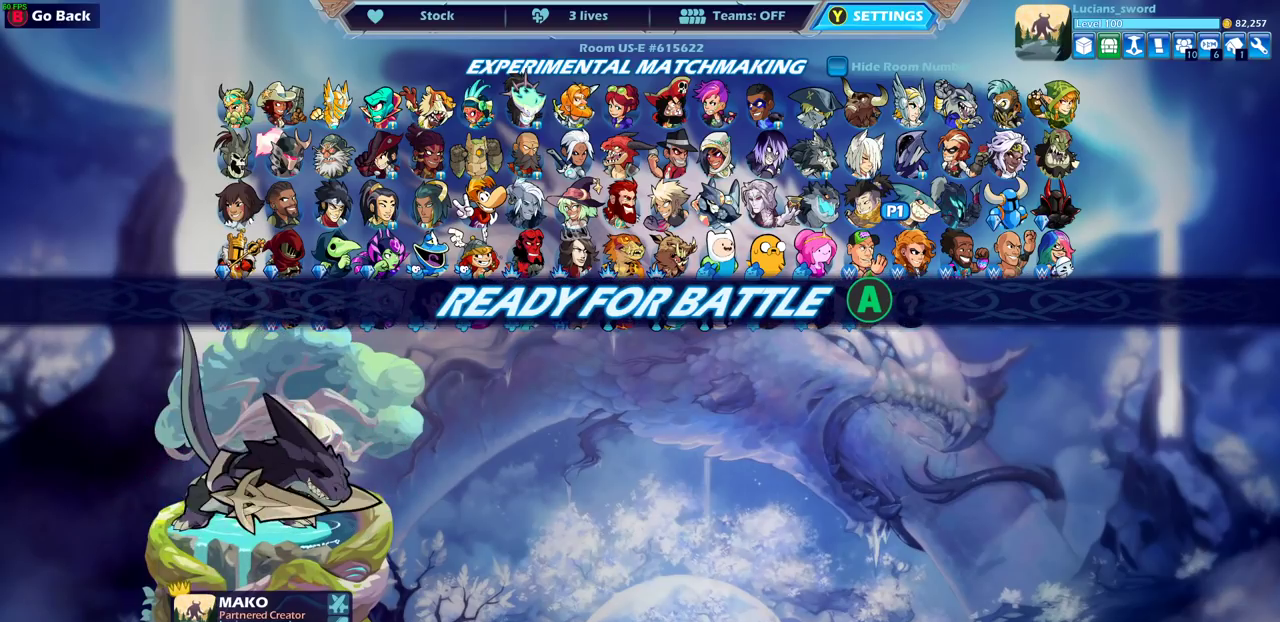
{"dt_ms": 700, "buttons": ["DPAD_LEFT"], "left_stick": "center", "right_stick": "center", "events": [[83, "CIRCLE", "up"], [283, "DPAD_DOWN", "down"], [383, "DPAD_DOWN", "up"], [633, "DPAD_LEFT", "down"]]}
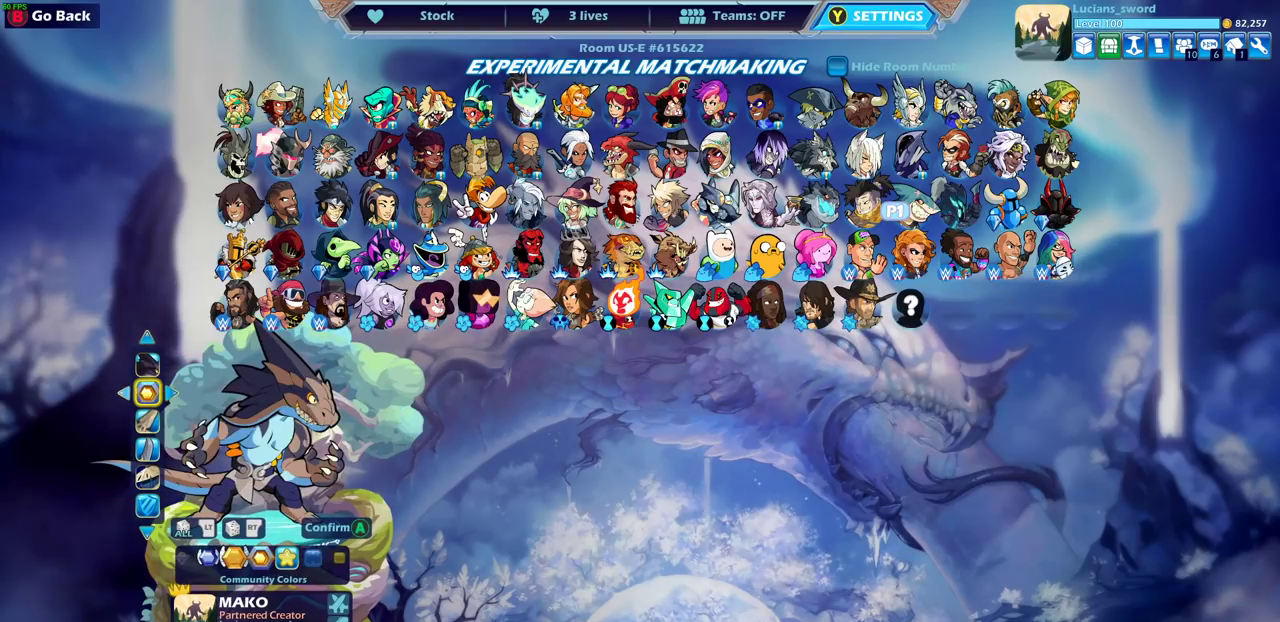
{"dt_ms": 300, "buttons": [], "left_stick": "center", "right_stick": "center", "events": [[50, "DPAD_LEFT", "up"]]}
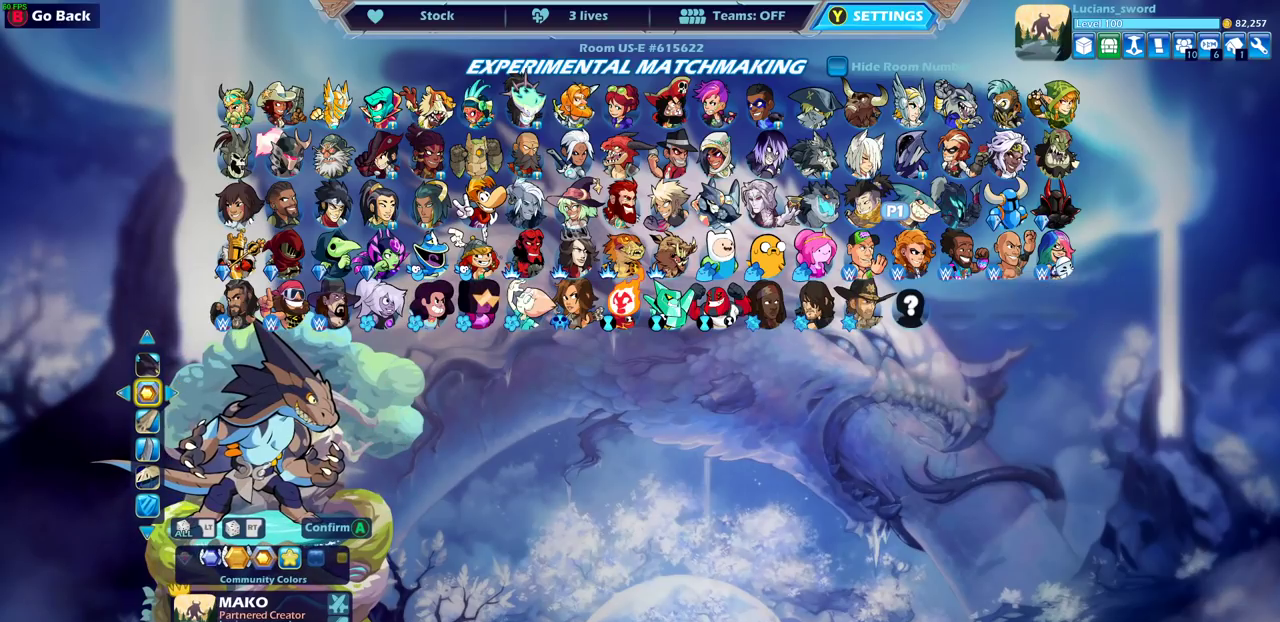
{"dt_ms": 500, "buttons": [], "left_stick": "center", "right_stick": "center", "events": [[100, "DPAD_LEFT", "down"], [200, "DPAD_LEFT", "up"]]}
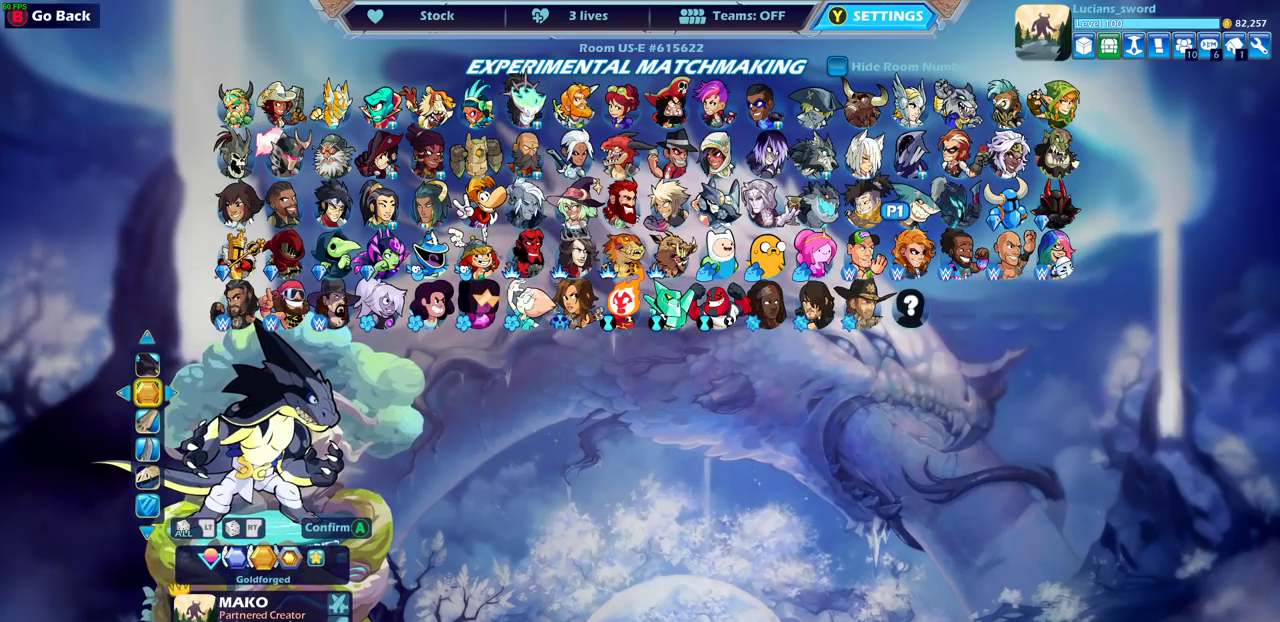
{"dt_ms": 300, "buttons": ["DPAD_LEFT"], "left_stick": "center", "right_stick": "center", "events": [[283, "DPAD_LEFT", "down"]]}
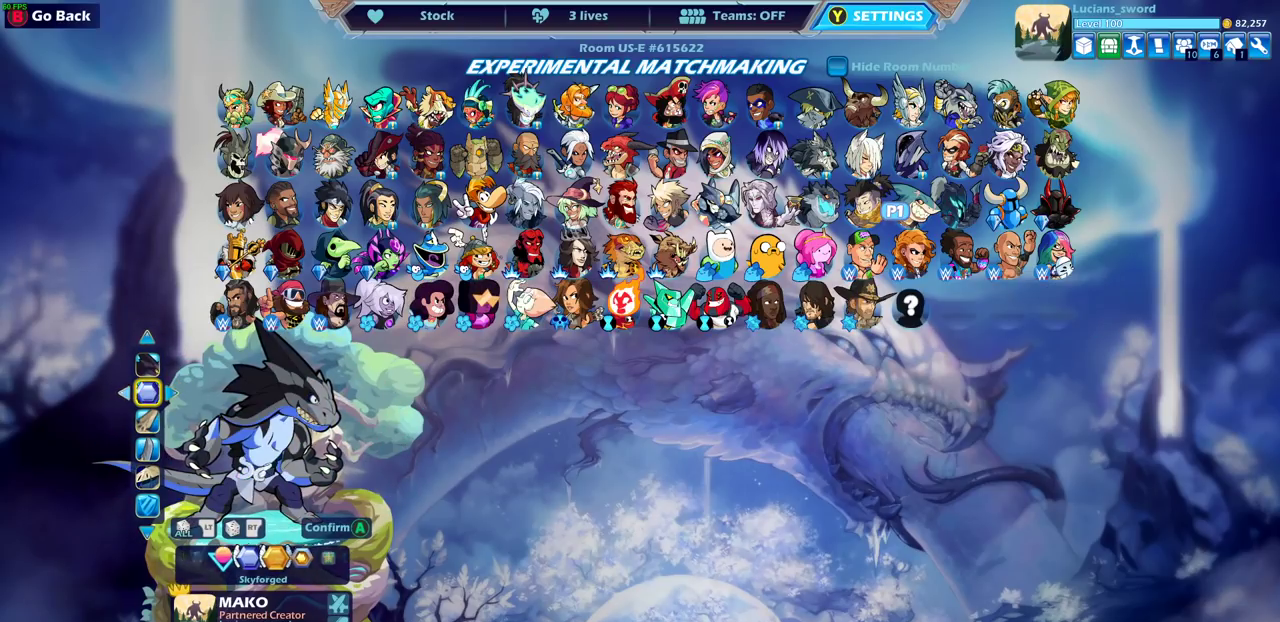
{"dt_ms": 700, "buttons": [], "left_stick": "center", "right_stick": "center", "events": [[100, "DPAD_LEFT", "up"], [533, "CROSS", "down"], [600, "CROSS", "up"]]}
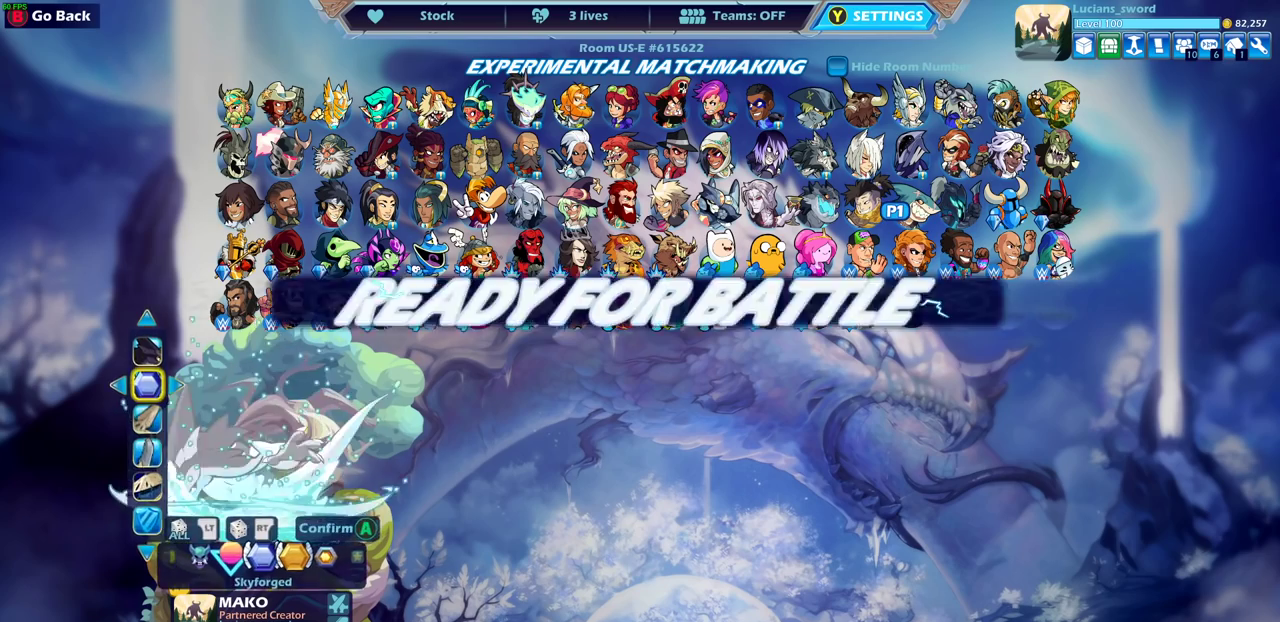
{"dt_ms": 500, "buttons": [], "left_stick": "center", "right_stick": "center", "events": []}
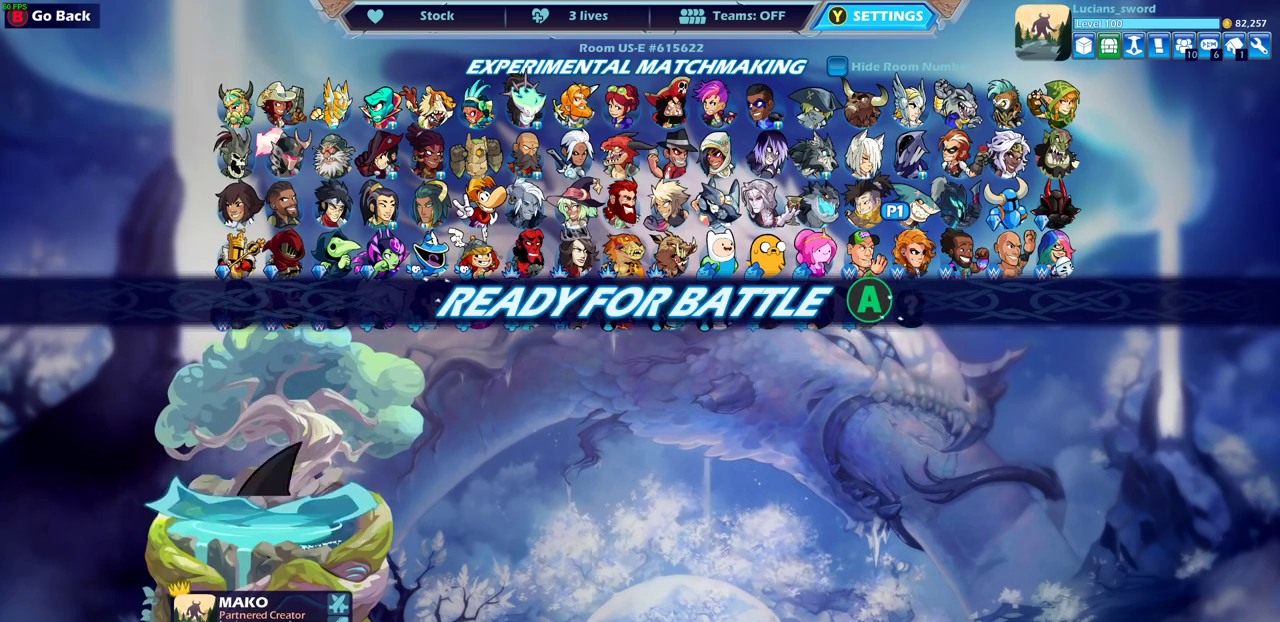
{"dt_ms": 500, "buttons": [], "left_stick": "center", "right_stick": "center", "events": []}
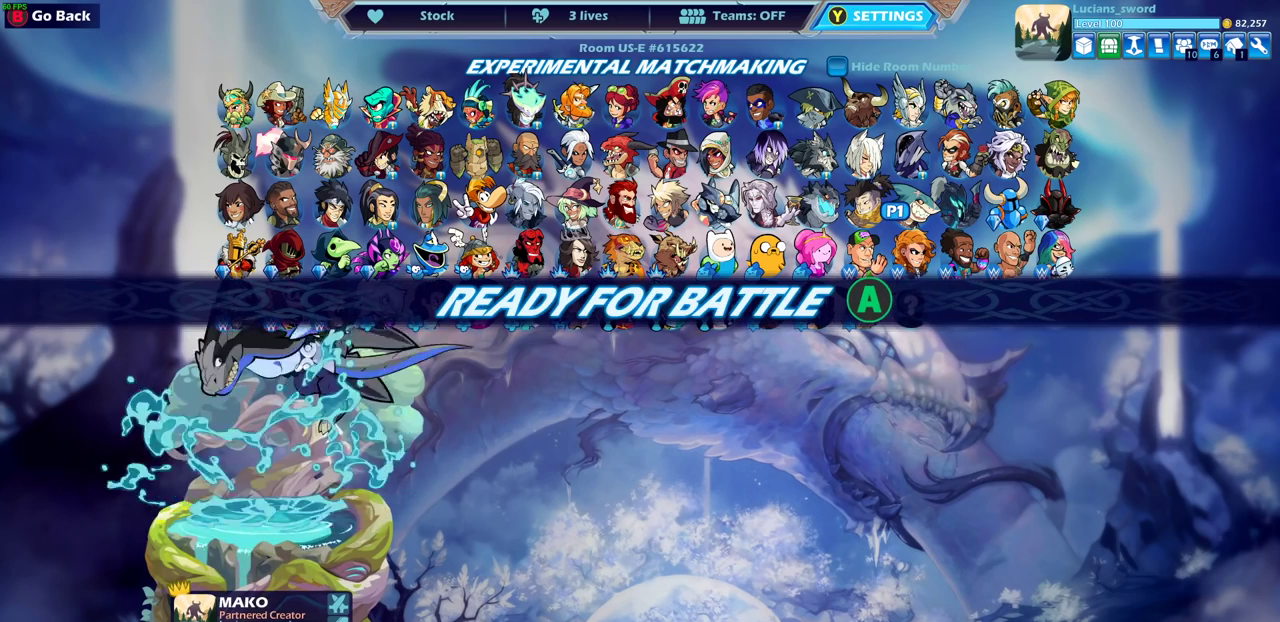
{"dt_ms": 500, "buttons": [], "left_stick": "center", "right_stick": "center", "events": [[50, "CROSS", "down"], [167, "CROSS", "up"]]}
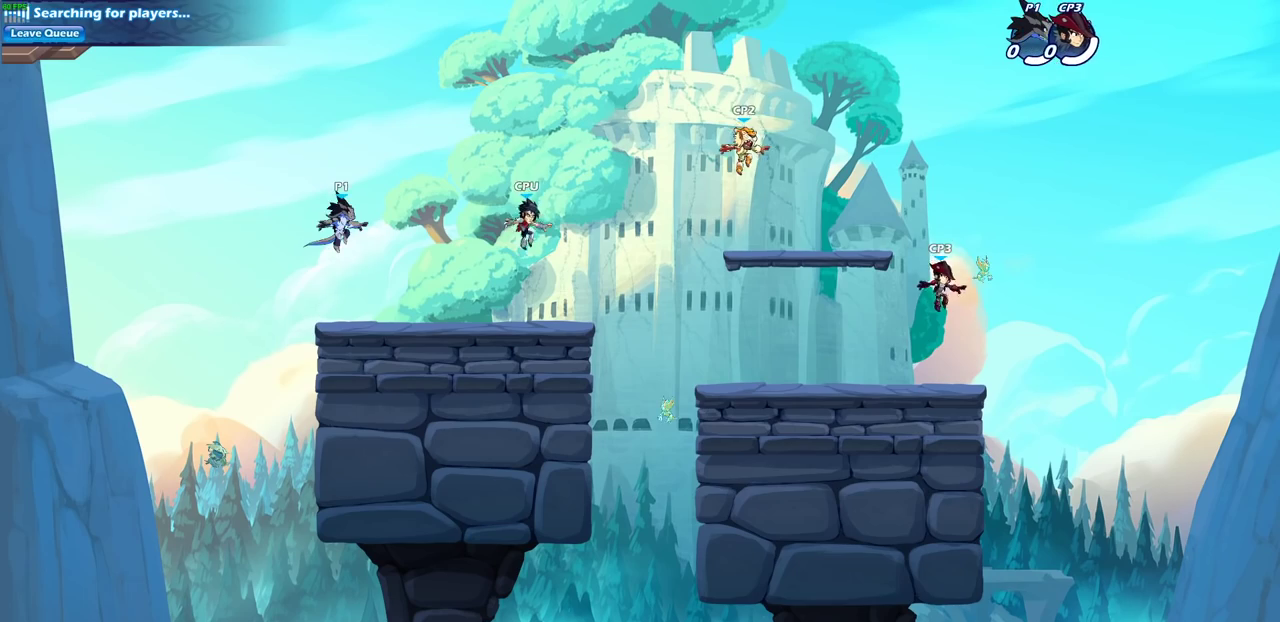
{"dt_ms": 600, "buttons": [], "left_stick": "left", "right_stick": "center", "events": [[550, "left_stick", "left"]]}
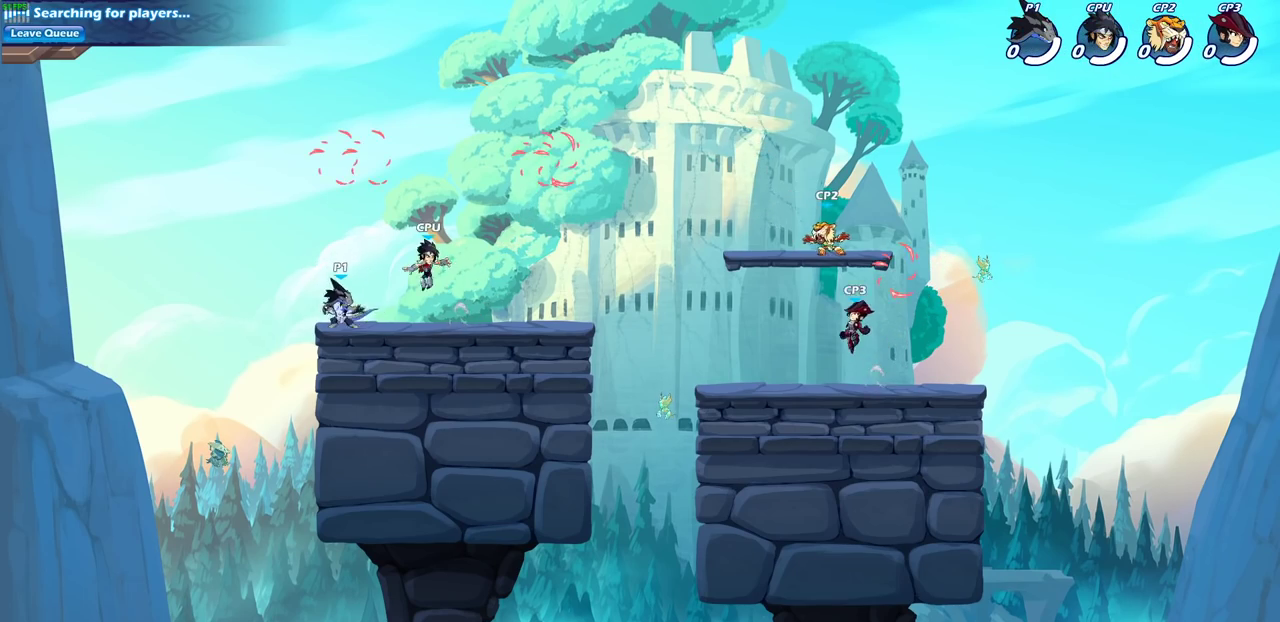
{"dt_ms": 600, "buttons": [], "left_stick": "right", "right_stick": "center", "events": [[83, "R2", "down"], [150, "CROSS", "down"], [233, "CROSS", "up"], [267, "R2", "up"], [300, "left_stick", "right"], [350, "R2", "down"], [517, "R2", "up"]]}
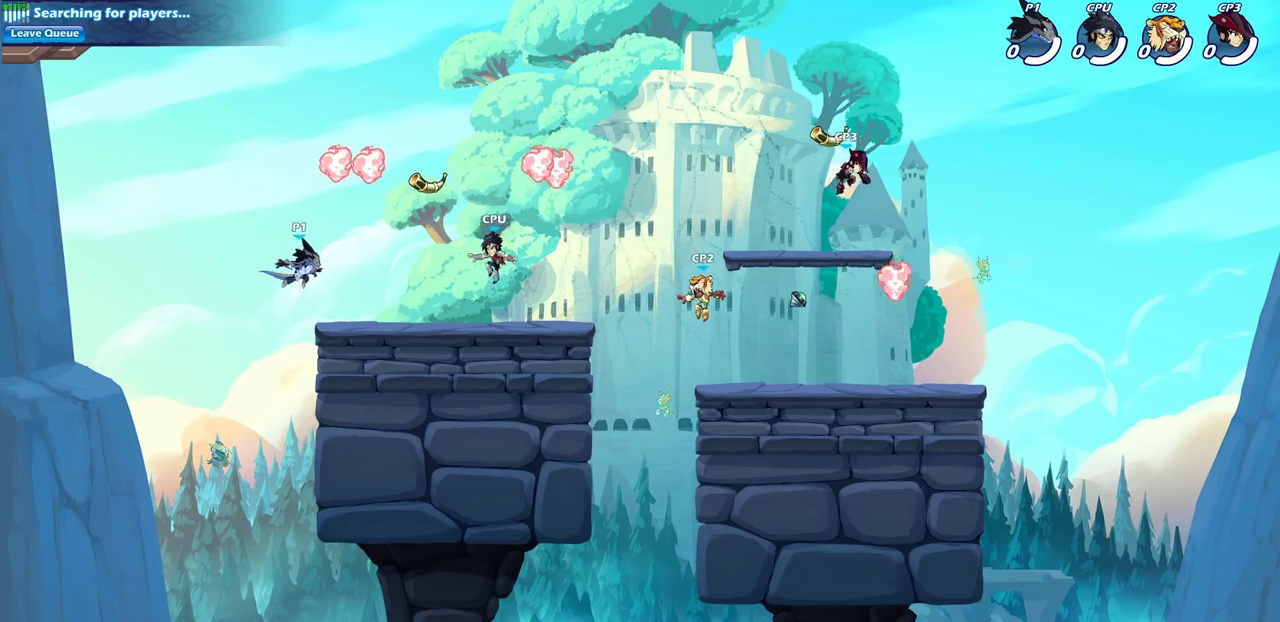
{"dt_ms": 300, "buttons": [], "left_stick": "up", "right_stick": "center"}
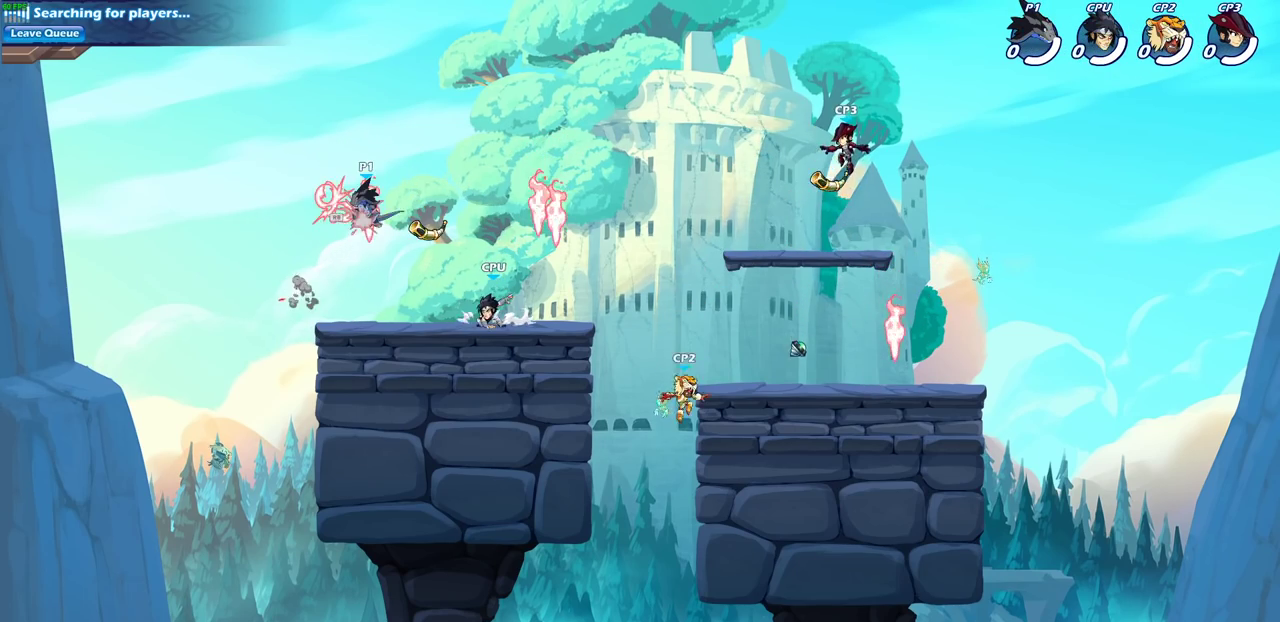
{"dt_ms": 500, "buttons": [], "left_stick": "down-left", "right_stick": "center"}
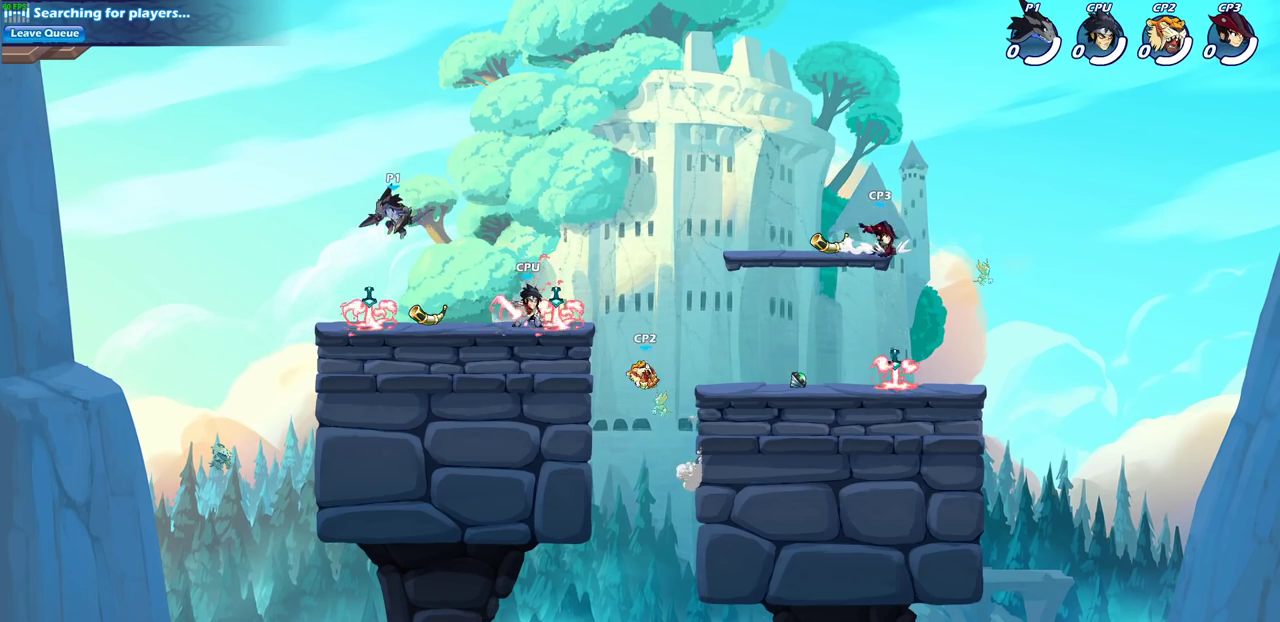
{"dt_ms": 600, "buttons": ["SQUARE"], "left_stick": "left", "right_stick": "center", "events": [[150, "left_stick", "down-right"], [200, "left_stick", "right"], [283, "R2", "down"], [367, "SQUARE", "down"], [383, "left_stick", "center"], [400, "R2", "up"], [467, "SQUARE", "up"], [517, "left_stick", "left"], [550, "SQUARE", "down"]]}
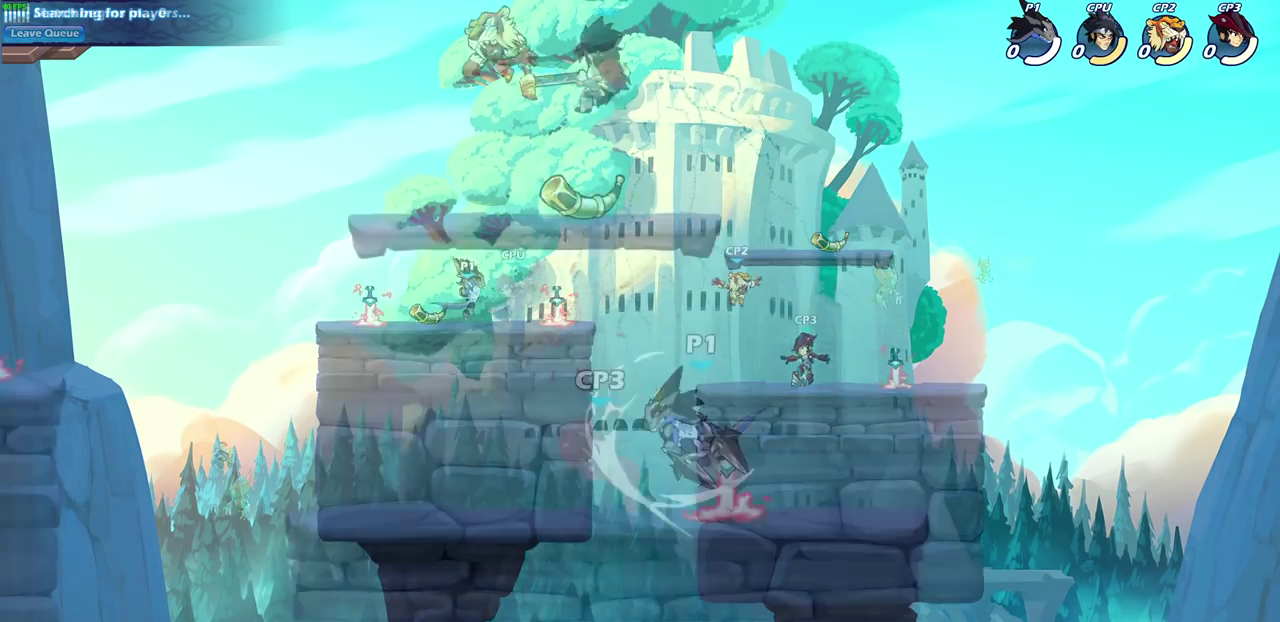
{"dt_ms": 400, "buttons": ["SQUARE", "R2"], "left_stick": "down-left", "right_stick": "center", "events": [[33, "SQUARE", "up"], [50, "left_stick", "center"], [117, "SQUARE", "down"], [183, "SQUARE", "up"], [233, "left_stick", "left"], [300, "left_stick", "down-left"], [317, "R2", "down"], [333, "SQUARE", "down"]]}
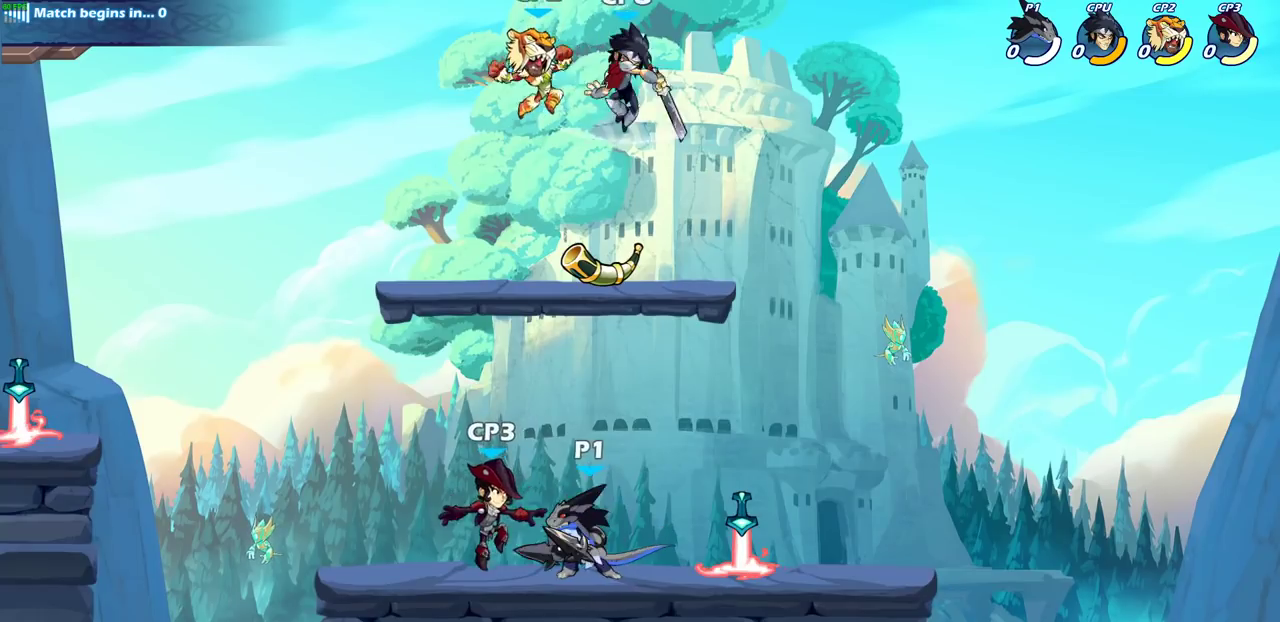
{"dt_ms": 500, "buttons": [], "left_stick": "right", "right_stick": "center", "events": [[17, "R2", "up"], [17, "SQUARE", "up"], [50, "left_stick", "center"], [433, "left_stick", "right"]]}
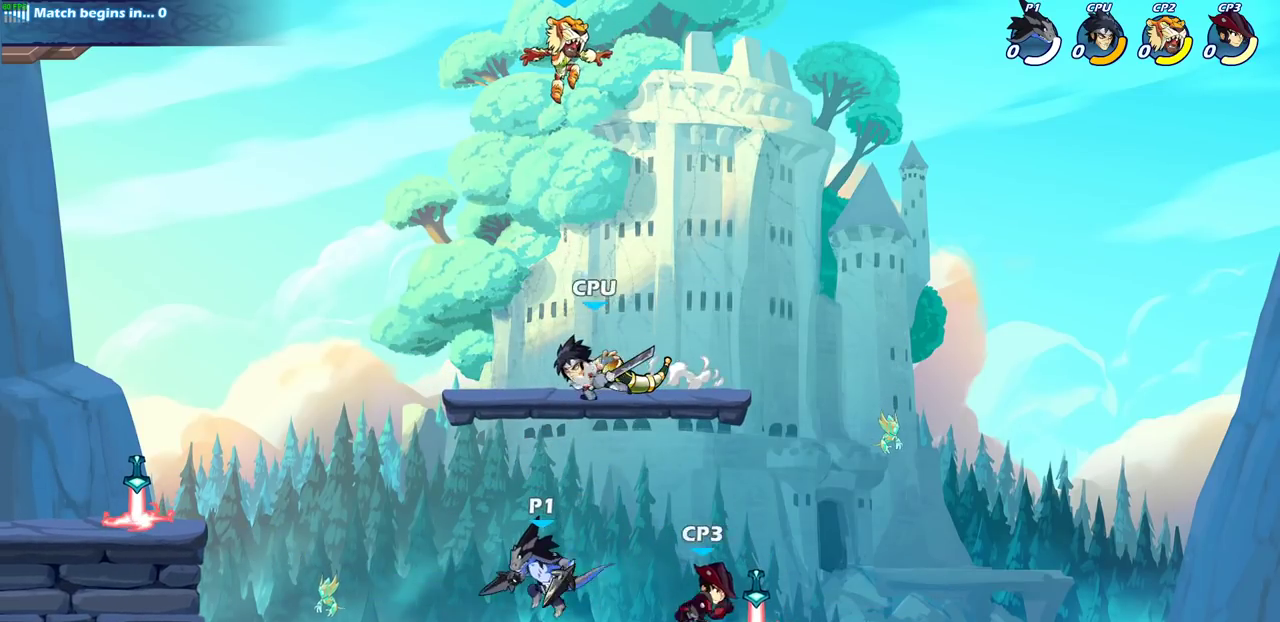
{"dt_ms": 500, "buttons": [], "left_stick": "center", "right_stick": "center", "events": [[100, "SQUARE", "down"], [100, "left_stick", "center"], [217, "SQUARE", "up"], [333, "SQUARE", "down"], [417, "SQUARE", "up"]]}